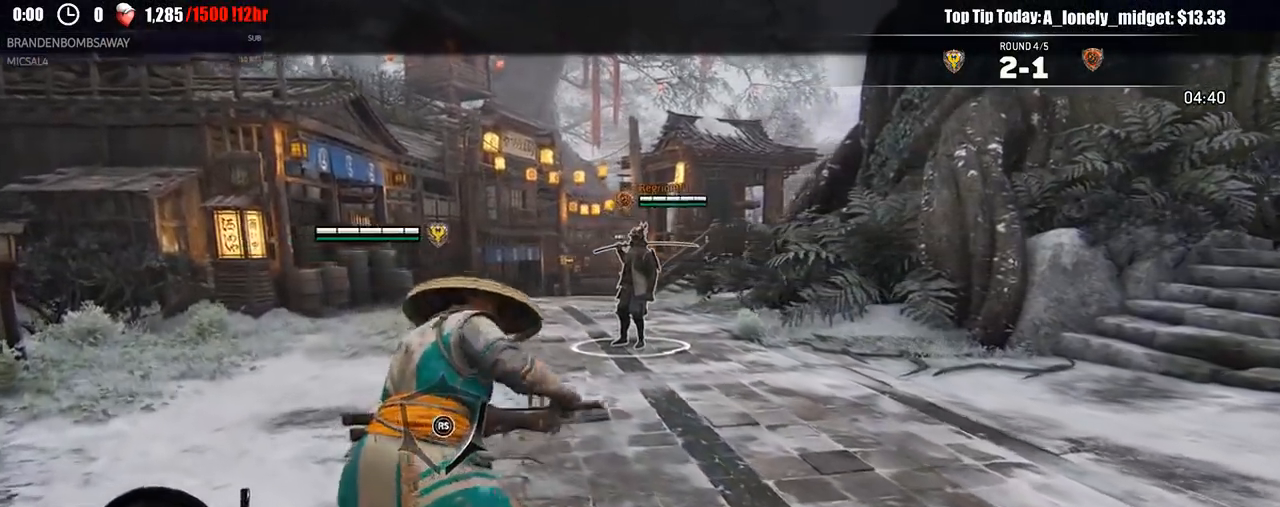
Gameplay with a controller (Xbox layout); each line is a JSON object with the inputs held at the frame after it (dt_ms = milliseconds from this image to that frame). "events" lists button and stick changes between this image and that frame as [ms after this image, input, new state], when the widget could be followed in between.
{"dt_ms": 500, "buttons": ["A", "L2"], "left_stick": "left", "right_stick": "center", "events": [[17, "left_stick", "left"], [500, "A", "down"]]}
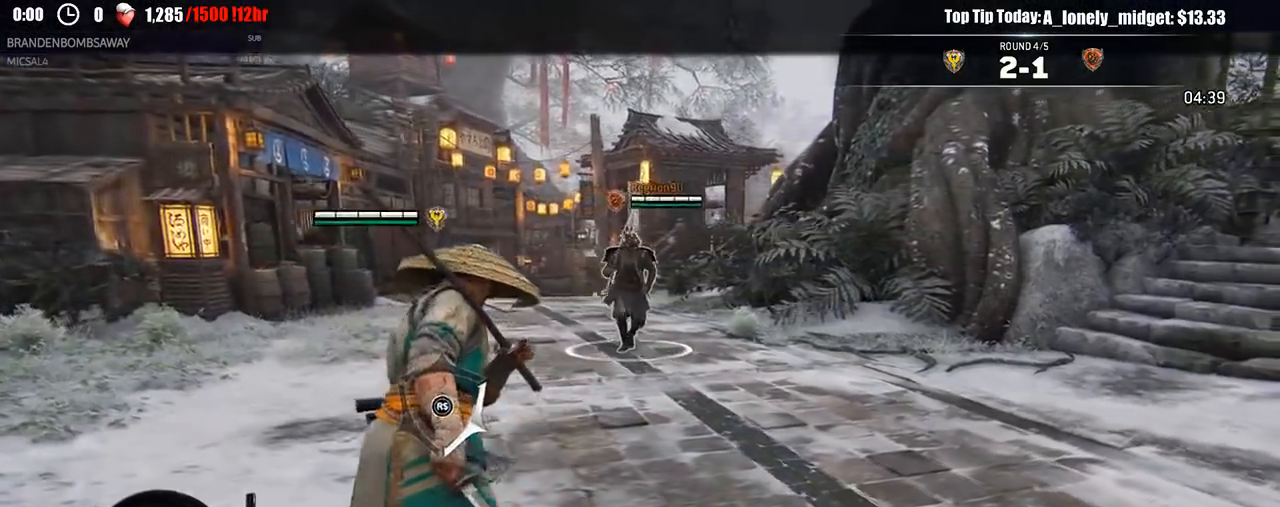
{"dt_ms": 500, "buttons": ["L2"], "left_stick": "left", "right_stick": "center", "events": [[83, "A", "up"]]}
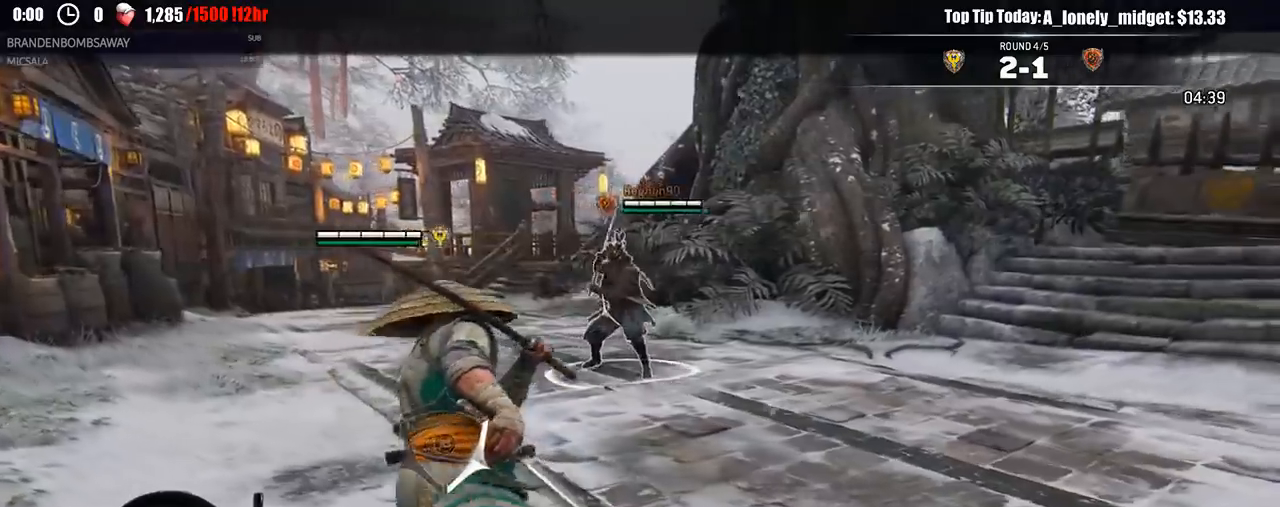
{"dt_ms": 500, "buttons": ["L2"], "left_stick": "up", "right_stick": "center", "events": [[117, "left_stick", "up-left"], [300, "left_stick", "up"]]}
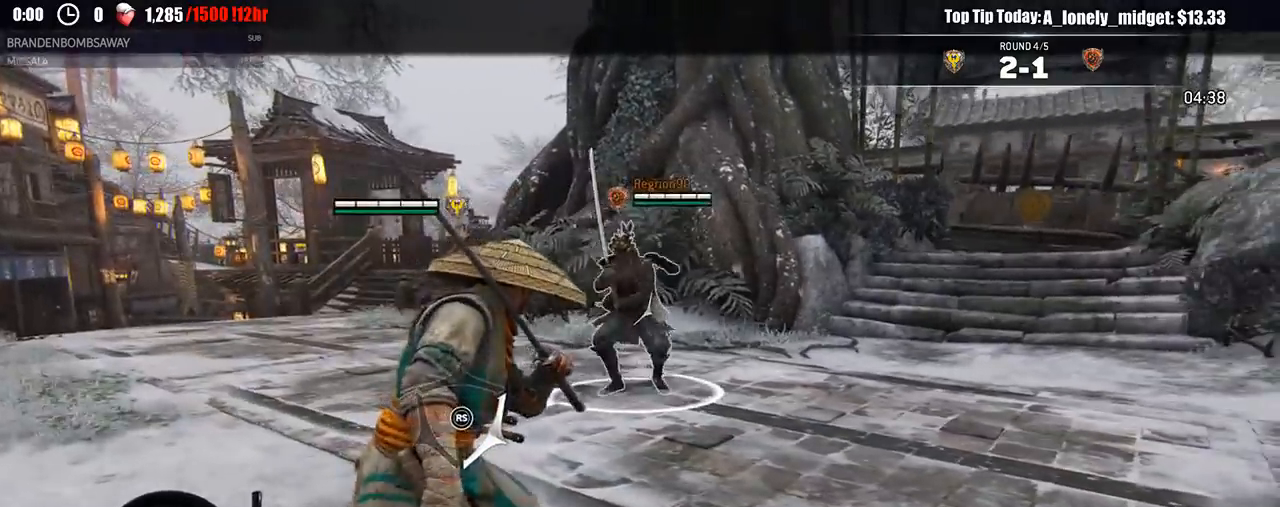
{"dt_ms": 500, "buttons": ["L2"], "left_stick": "up", "right_stick": "center", "events": []}
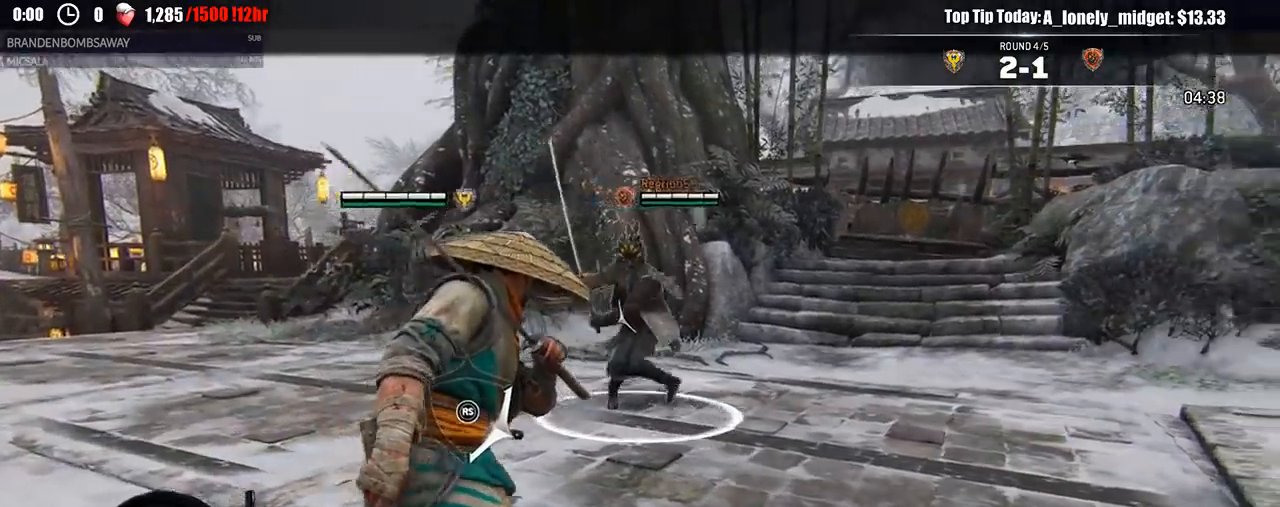
{"dt_ms": 500, "buttons": ["L2"], "left_stick": "up", "right_stick": "center", "events": [[133, "R1", "down"], [133, "R2", "down"], [283, "R1", "up"], [283, "R2", "up"]]}
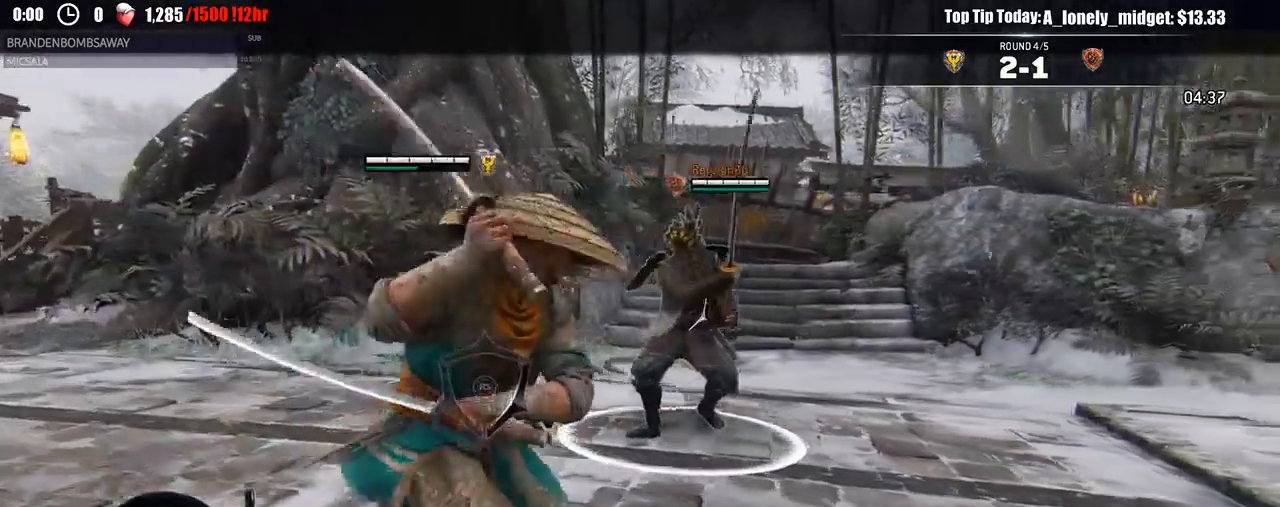
{"dt_ms": 500, "buttons": ["L2"], "left_stick": "down-left", "right_stick": "center", "events": [[267, "B", "down"], [367, "B", "up"], [367, "left_stick", "down-left"]]}
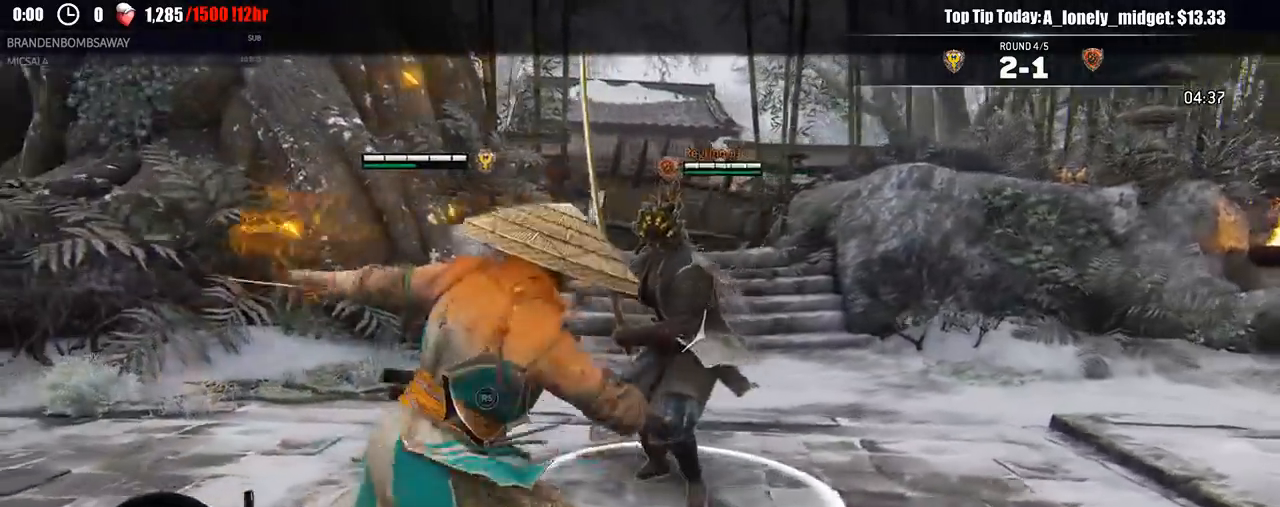
{"dt_ms": 500, "buttons": ["L2"], "left_stick": "left", "right_stick": "center", "events": [[317, "left_stick", "left"]]}
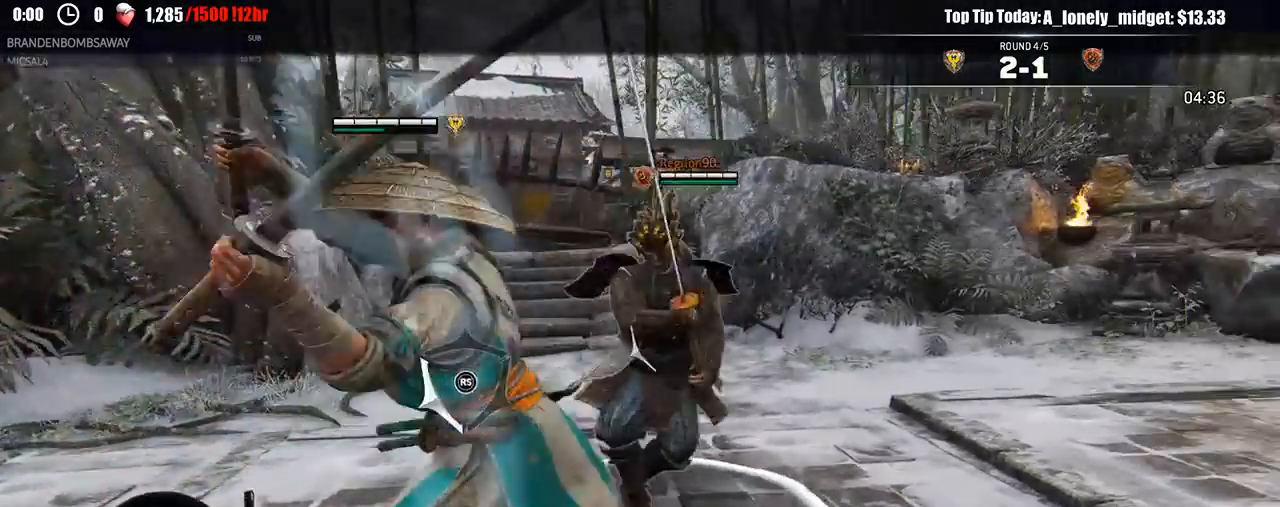
{"dt_ms": 500, "buttons": ["L2"], "left_stick": "left", "right_stick": "center", "events": []}
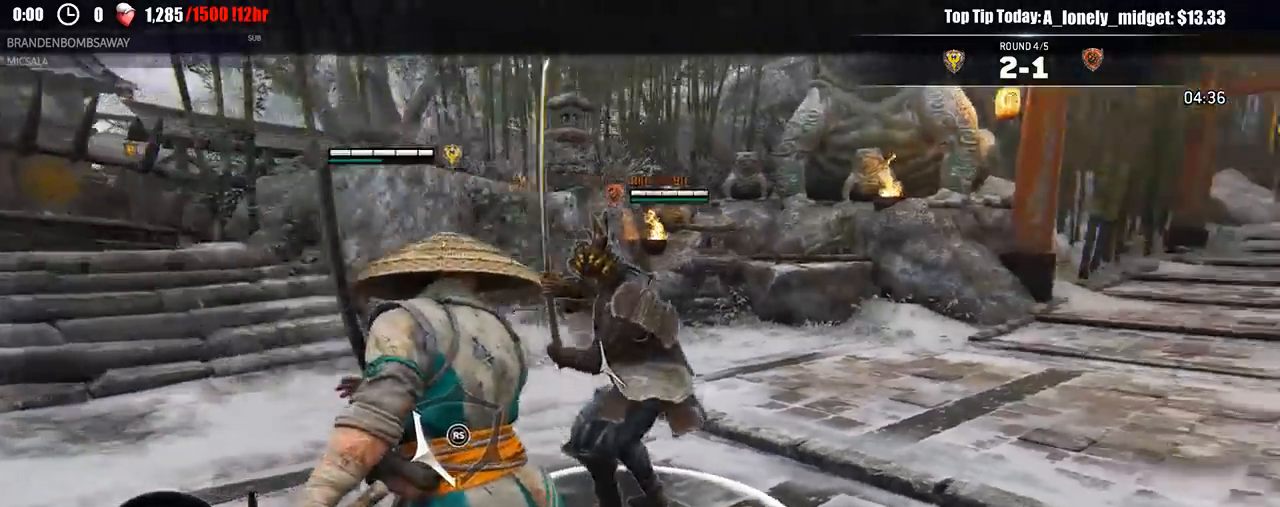
{"dt_ms": 500, "buttons": ["L2"], "left_stick": "left", "right_stick": "up", "events": [[417, "right_stick", "up"]]}
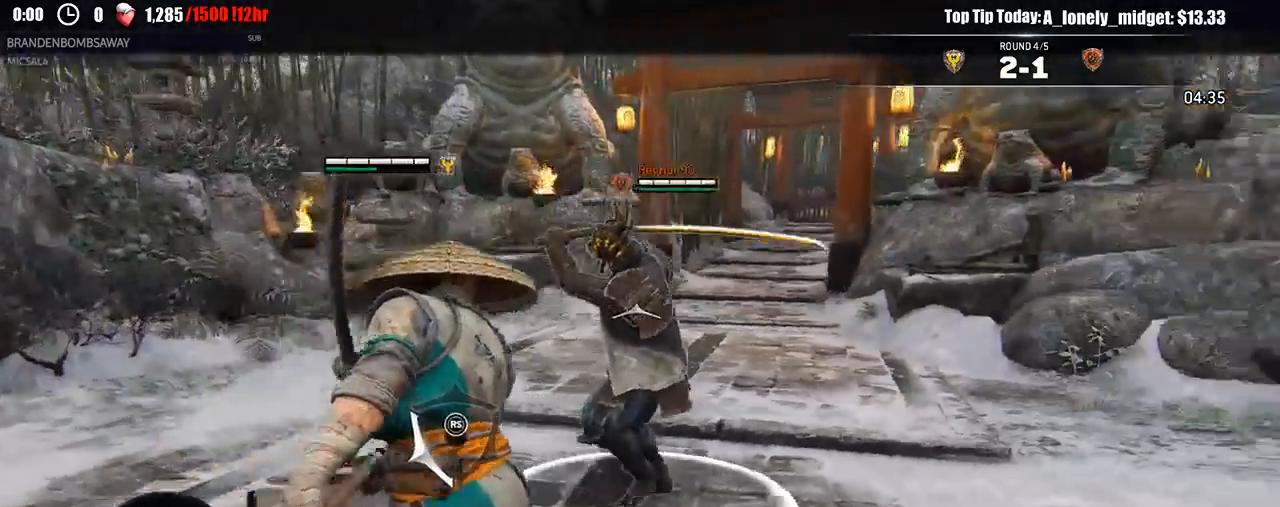
{"dt_ms": 500, "buttons": ["L2"], "left_stick": "left", "right_stick": "center"}
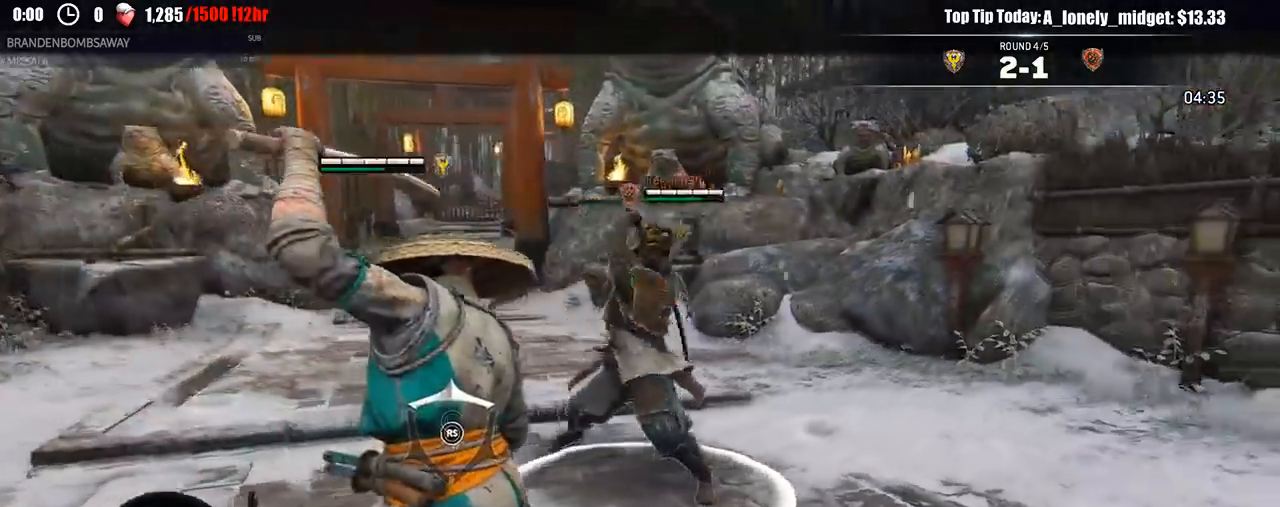
{"dt_ms": 500, "buttons": ["L2"], "left_stick": "left", "right_stick": "up", "events": [[33, "right_stick", "up"], [83, "R2", "down"], [150, "R3", "down"], [267, "R2", "up"], [483, "R3", "up"]]}
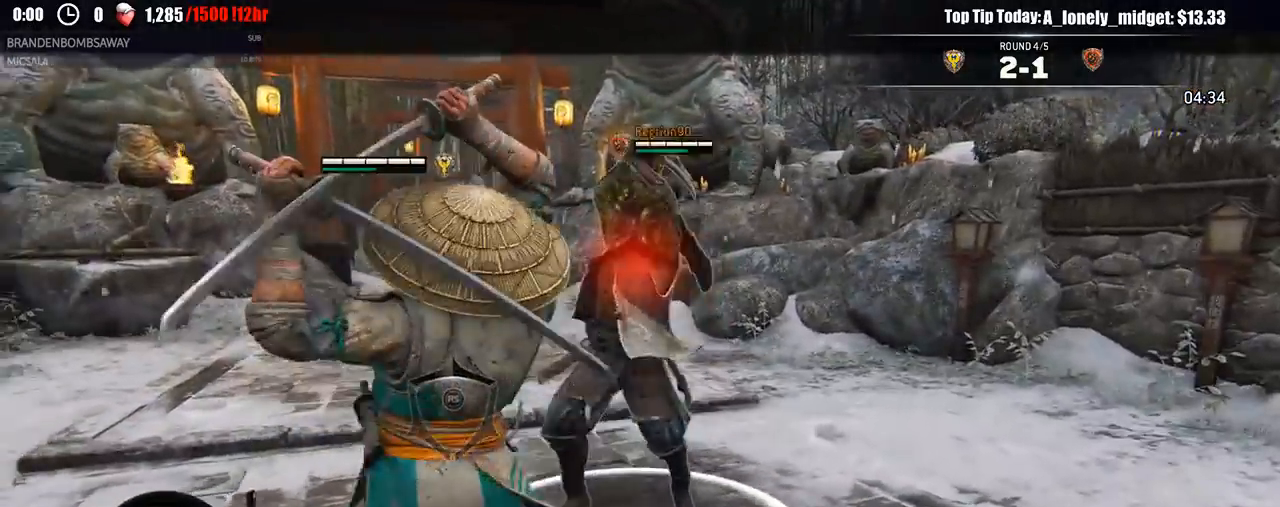
{"dt_ms": 500, "buttons": ["L2"], "left_stick": "down-right", "right_stick": "center"}
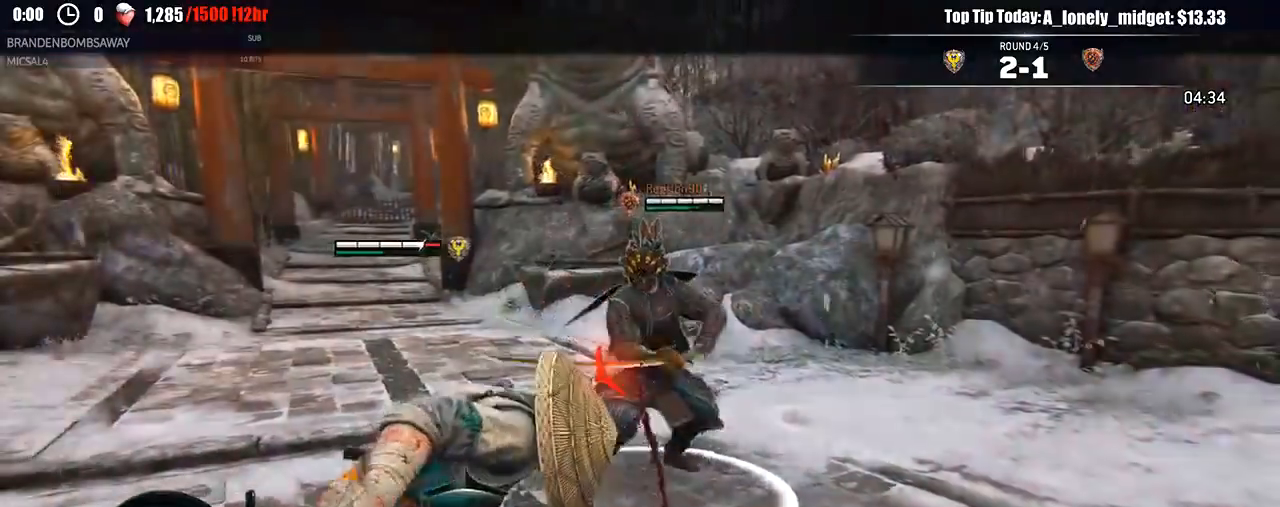
{"dt_ms": 500, "buttons": ["L2"], "left_stick": "right", "right_stick": "left", "events": [[267, "left_stick", "right"], [350, "right_stick", "left"]]}
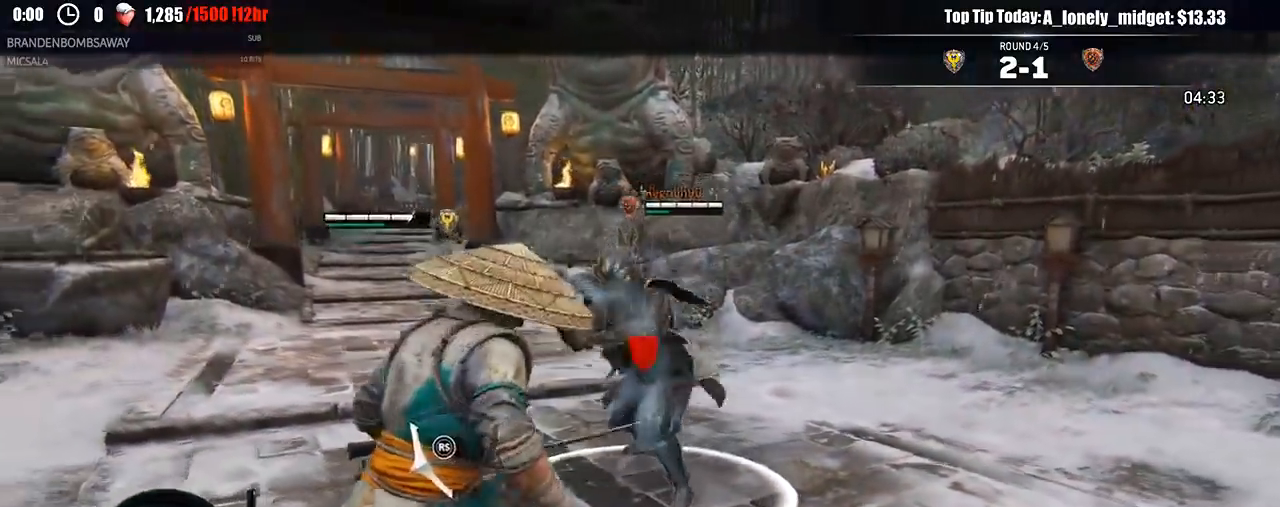
{"dt_ms": 500, "buttons": ["L2"], "left_stick": "left", "right_stick": "center"}
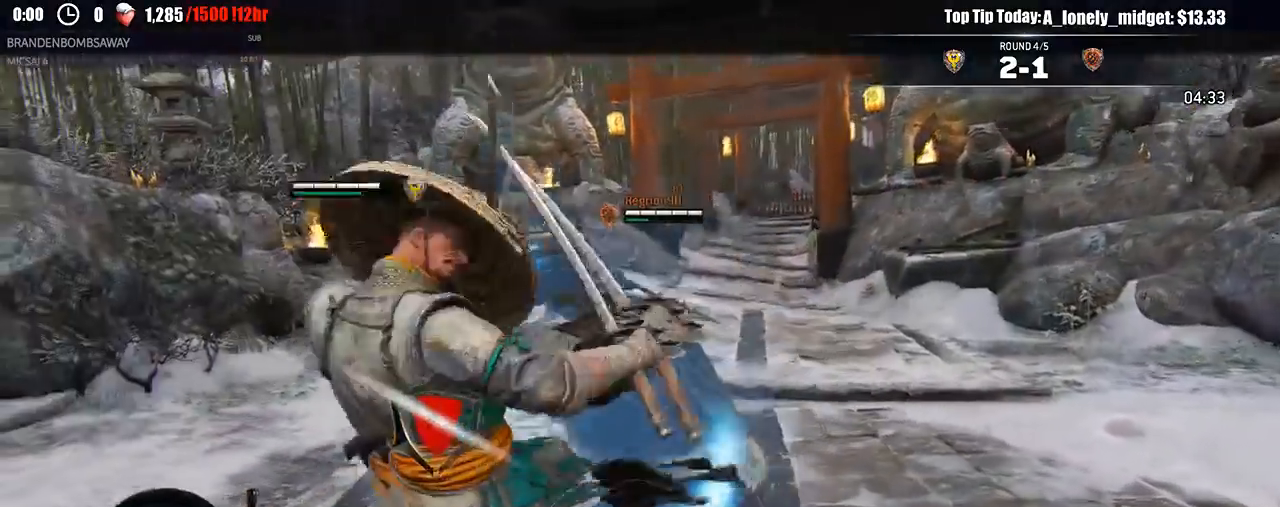
{"dt_ms": 500, "buttons": ["L2"], "left_stick": "left", "right_stick": "center"}
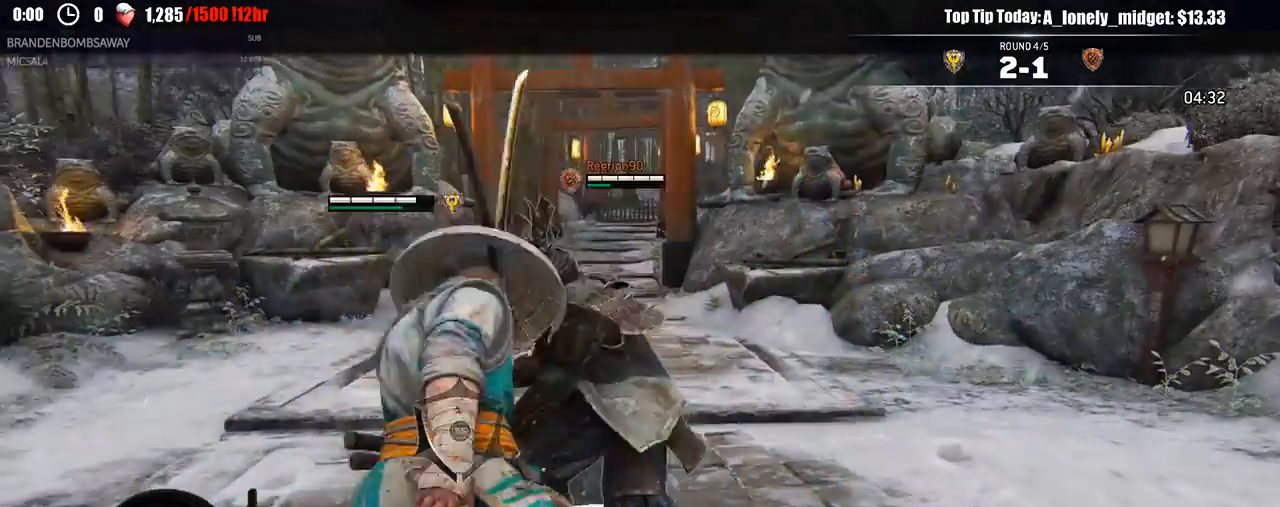
{"dt_ms": 500, "buttons": ["L2"], "left_stick": "up-left", "right_stick": "center", "events": [[233, "left_stick", "up-left"]]}
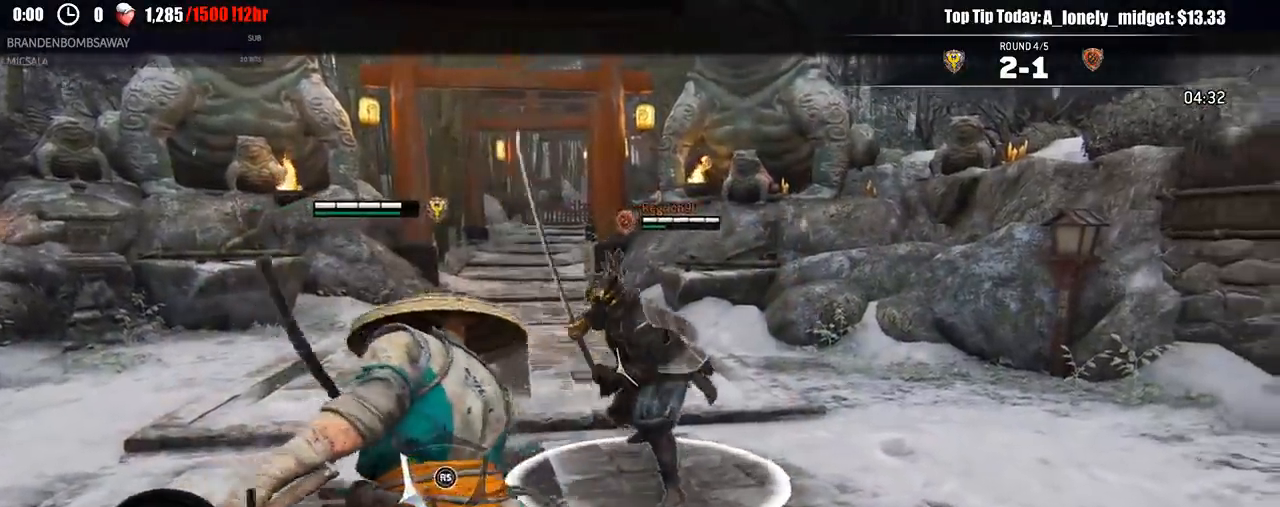
{"dt_ms": 500, "buttons": ["L2"], "left_stick": "up", "right_stick": "right", "events": [[50, "R1", "down"], [133, "R1", "up"], [383, "right_stick", "right"], [500, "left_stick", "up"]]}
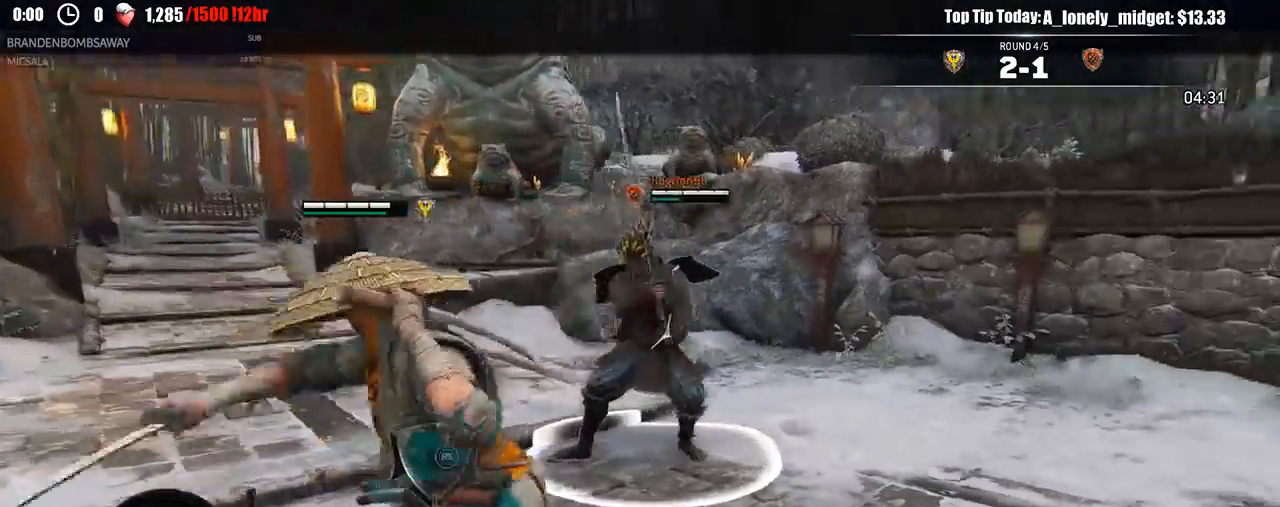
{"dt_ms": 500, "buttons": ["L2"], "left_stick": "right", "right_stick": "left", "events": [[17, "left_stick", "up-right"], [67, "left_stick", "right"], [133, "R2", "down"], [133, "R3", "down"], [217, "R3", "up"], [283, "R2", "up"], [317, "right_stick", "center"], [383, "right_stick", "left"]]}
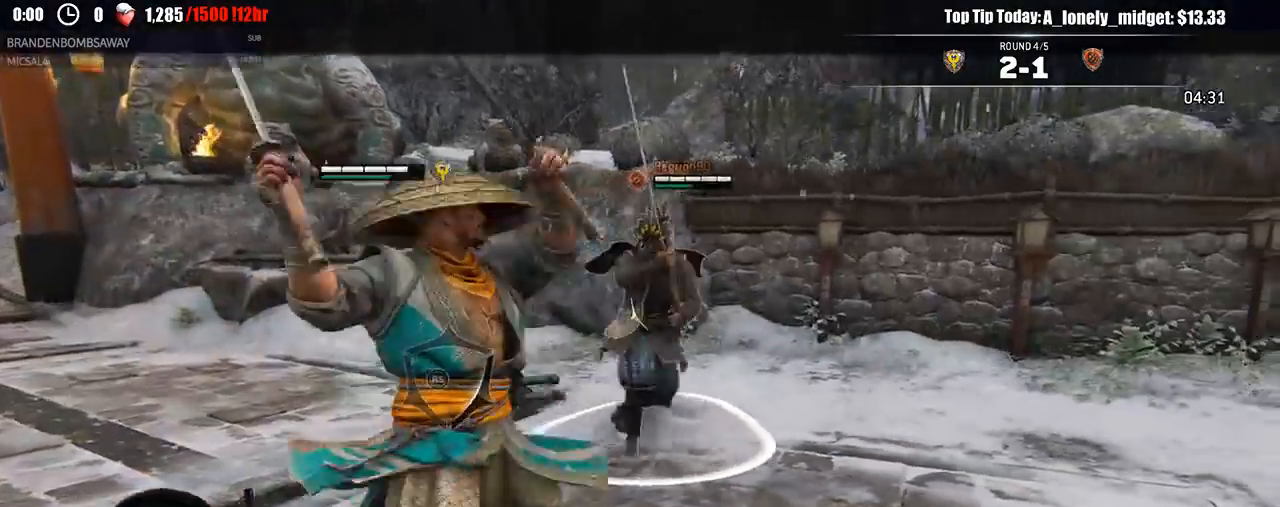
{"dt_ms": 500, "buttons": ["L2"], "left_stick": "right", "right_stick": "up", "events": [[33, "R1", "down"], [133, "R1", "up"], [183, "right_stick", "center"], [400, "right_stick", "up"]]}
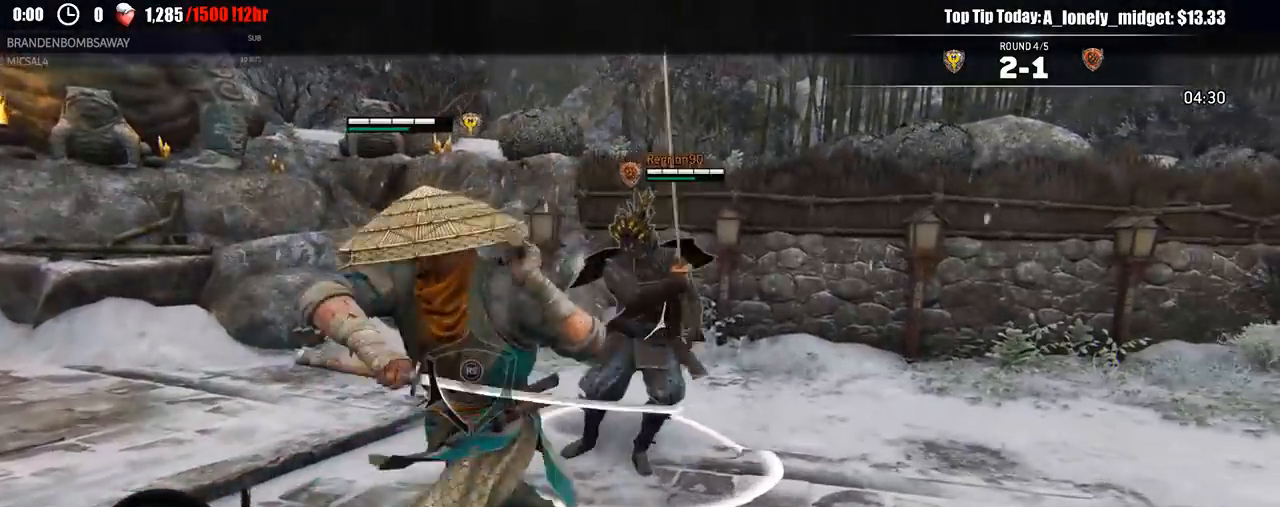
{"dt_ms": 1000, "buttons": ["L2"], "left_stick": "left", "right_stick": "center"}
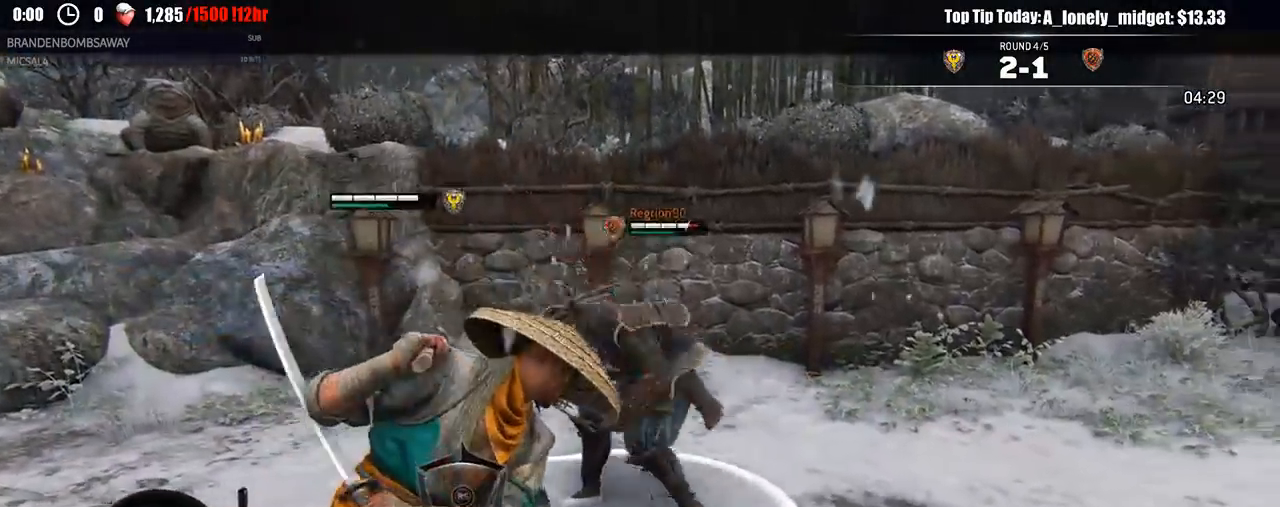
{"dt_ms": 500, "buttons": ["L2", "R1"], "left_stick": "left", "right_stick": "center", "events": [[433, "R1", "down"]]}
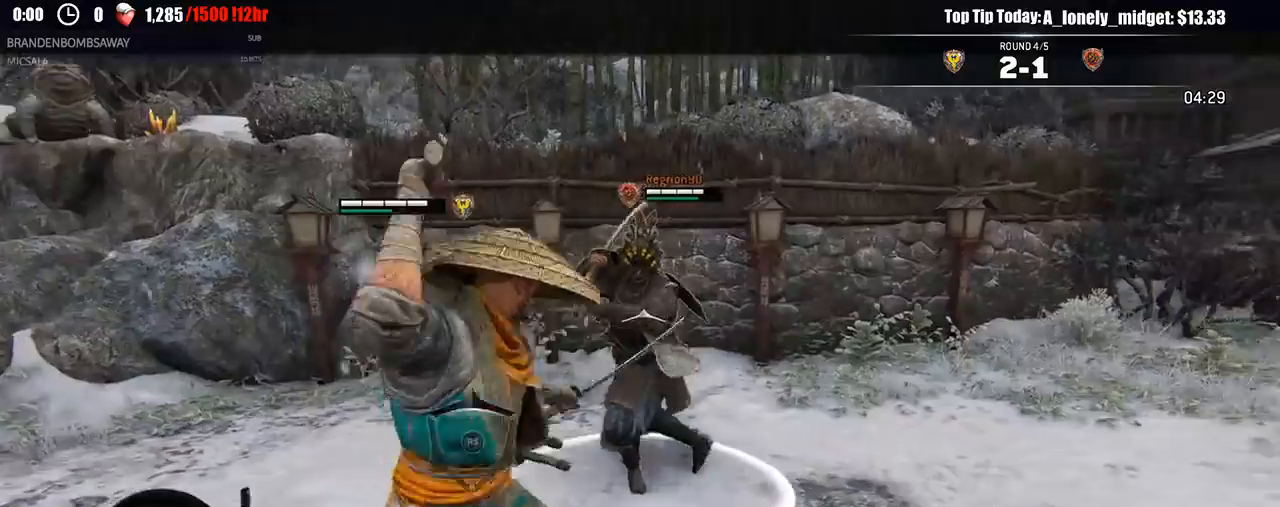
{"dt_ms": 500, "buttons": ["L2", "R2", "R3"], "left_stick": "up", "right_stick": "up", "events": [[17, "R1", "up"], [133, "right_stick", "up"], [183, "left_stick", "up-left"], [417, "R2", "down"], [417, "R3", "down"], [417, "left_stick", "up"]]}
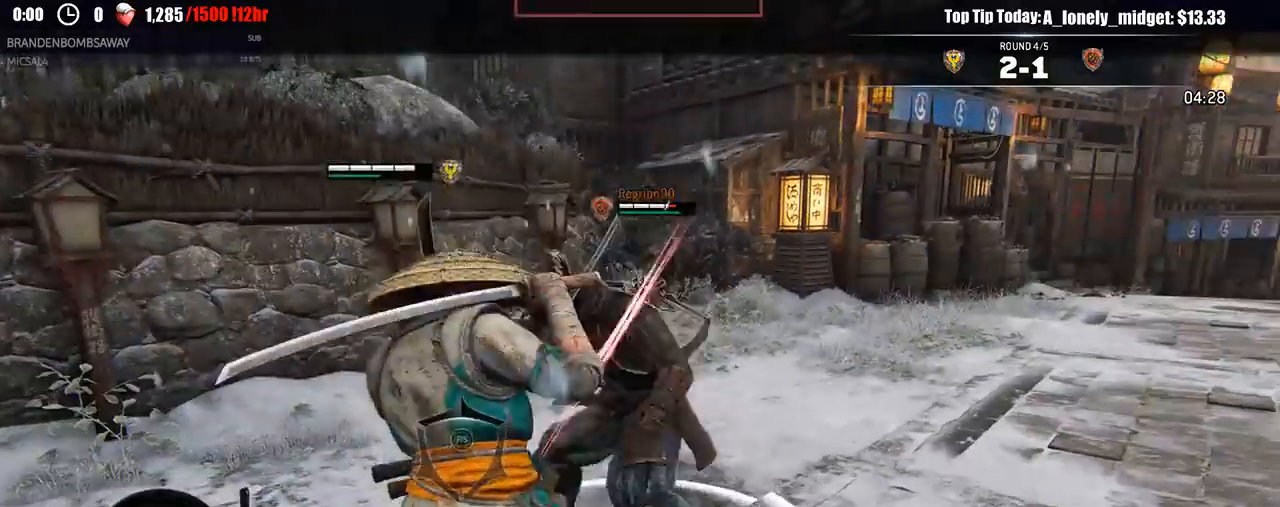
{"dt_ms": 500, "buttons": ["L2"], "left_stick": "right", "right_stick": "right", "events": [[17, "R3", "up"], [50, "R2", "up"], [100, "left_stick", "up-right"], [100, "right_stick", "center"], [150, "right_stick", "right"], [250, "R3", "down"], [250, "left_stick", "right"], [383, "R1", "down"], [483, "R3", "up"], [500, "R1", "up"]]}
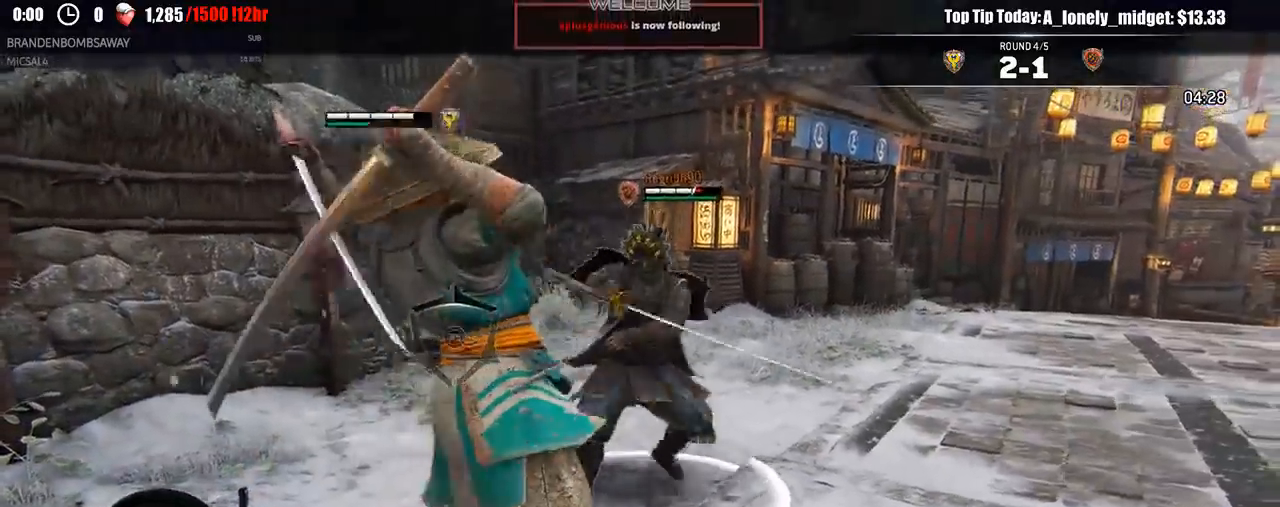
{"dt_ms": 500, "buttons": ["L2"], "left_stick": "down-right", "right_stick": "left", "events": [[17, "right_stick", "center"], [50, "left_stick", "down-right"], [100, "B", "down"], [167, "B", "up"], [233, "B", "down"], [283, "B", "up"], [367, "right_stick", "left"]]}
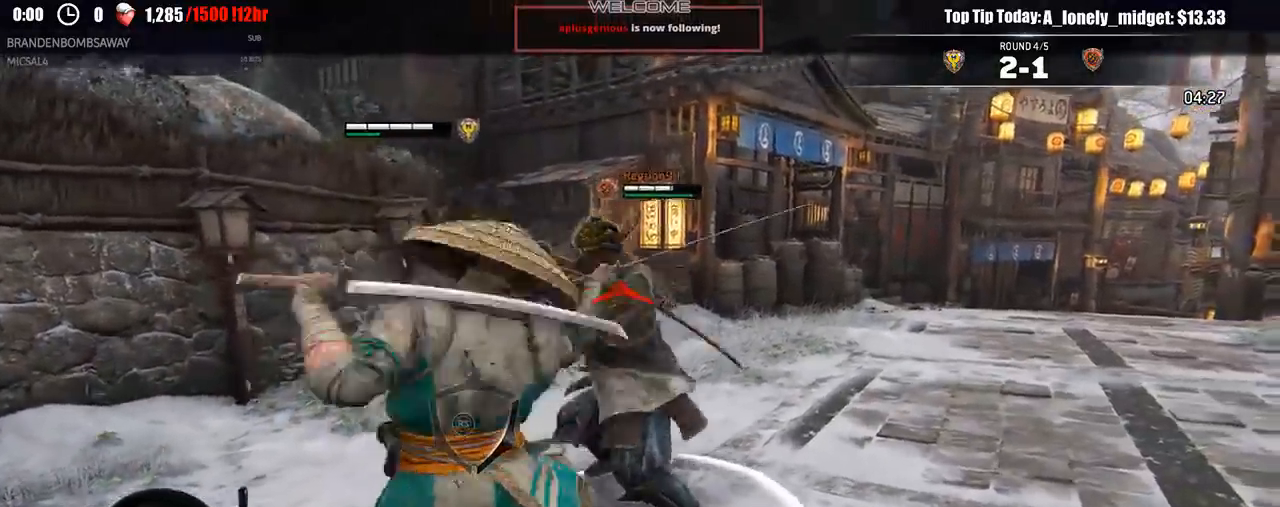
{"dt_ms": 500, "buttons": ["L2"], "left_stick": "left", "right_stick": "center", "events": [[67, "right_stick", "center"], [133, "left_stick", "down"], [233, "left_stick", "down-left"], [267, "A", "down"], [367, "left_stick", "left"], [383, "A", "up"]]}
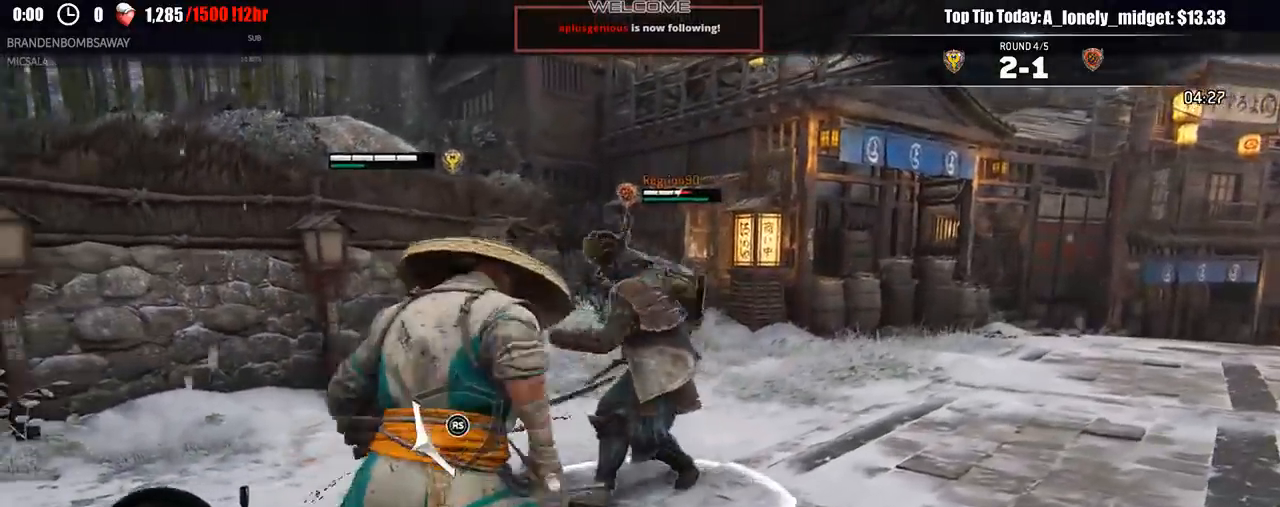
{"dt_ms": 500, "buttons": ["L2"], "left_stick": "up-left", "right_stick": "center", "events": [[500, "left_stick", "up-left"]]}
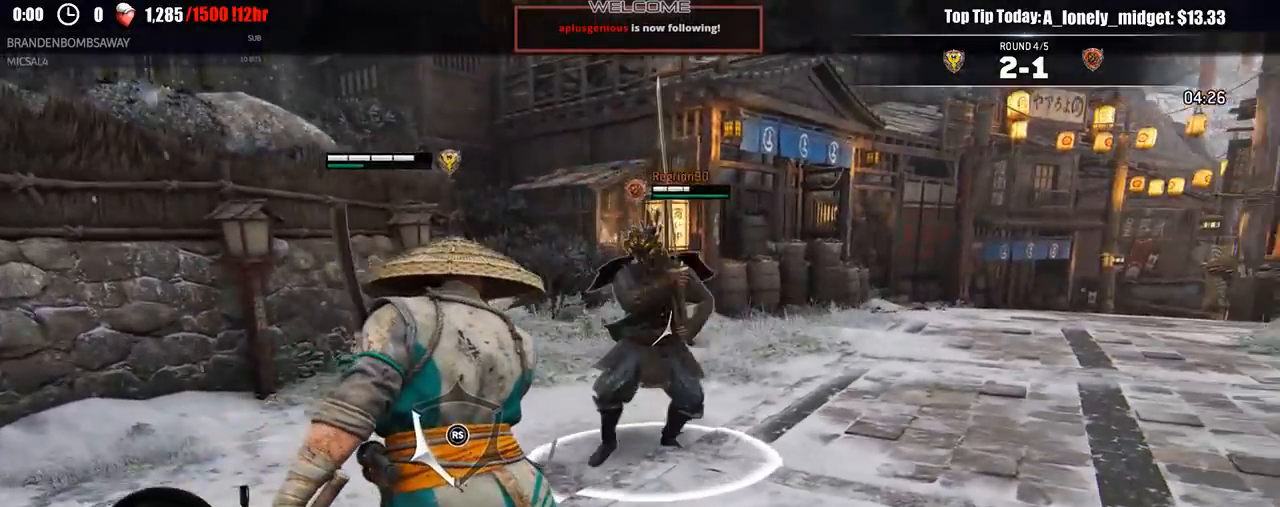
{"dt_ms": 500, "buttons": ["L2"], "left_stick": "up-left", "right_stick": "center", "events": []}
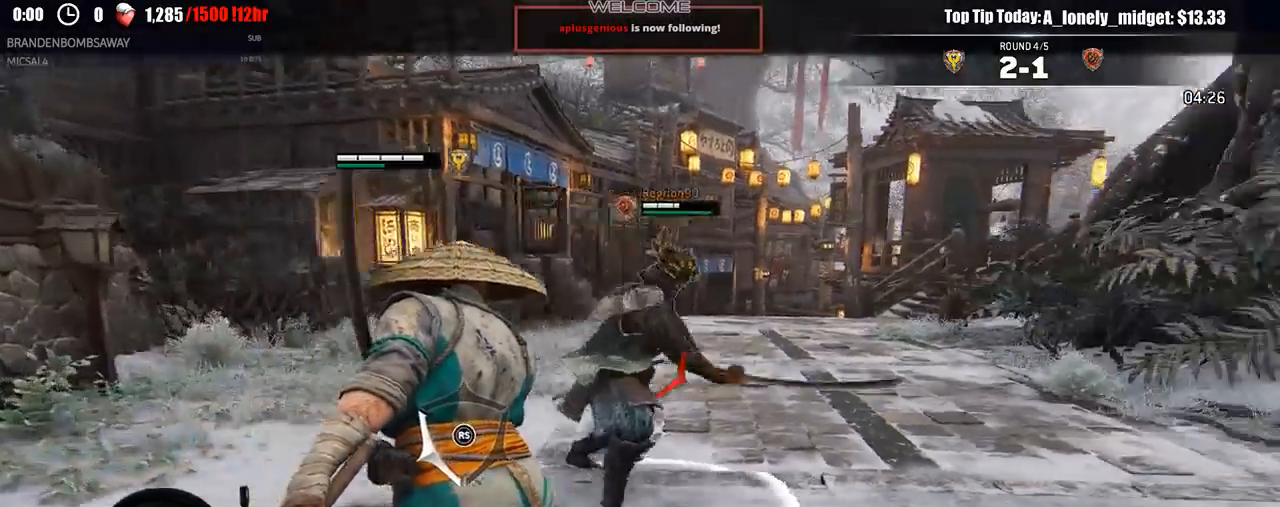
{"dt_ms": 500, "buttons": ["L2"], "left_stick": "right", "right_stick": "right"}